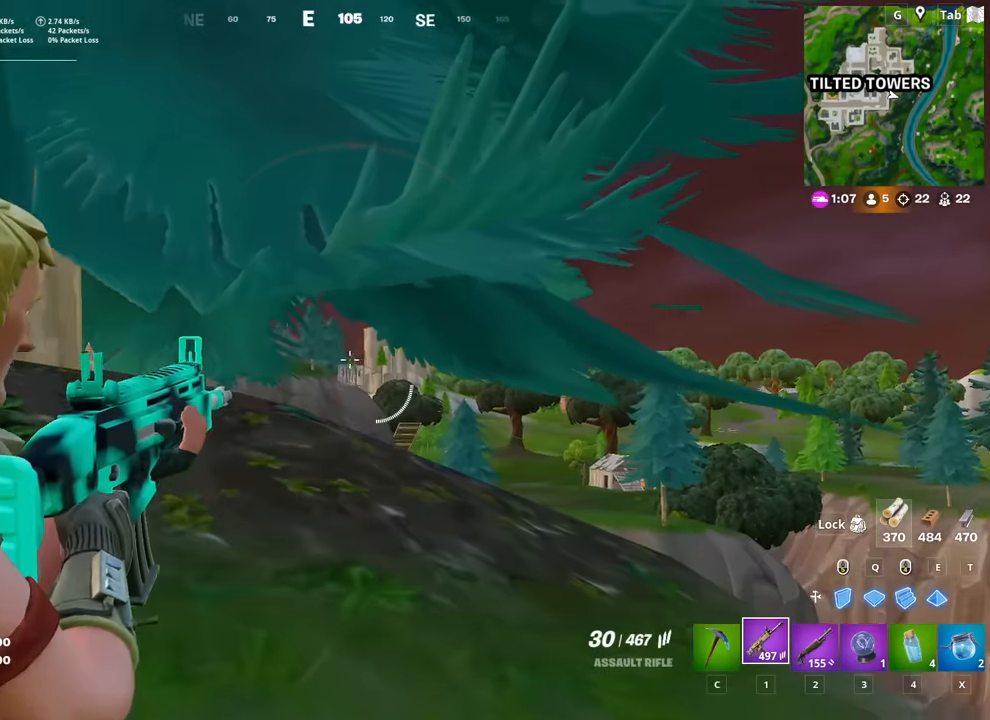
Gameplay with keyboard and mouse; each line is a JSON object with the keys and mouse buttons held at the frame after it. "events" lists presses ("down") and releases ("up") of "1", "2", "3", "4", "5", "a", "alt", "c", "caps_lock", "ctrl", "d", "e", "f", "g", "q", "r", "s", "shift", "space", "t", "tab", "v", "w", "x", "z", "mouse_left", "mouse_wheel" and "mouse_right" between this image and that frame as [ms after this image, input, new state], when the widget could be followed in between. "mouse_left", "mouse_wheel", "mouse_right" = the "left", "wheel", "right" buttons of the "mouse" list. No other keys are recorded. "wheel" means that the mouse wheel is clicked or scrolled. "mouse_move" is the direction in which the mouse moves at that frame (one of eight, or "still"), when it could be read.
{"keys": ["a", "s"], "mouse": [], "mouse_move": "left", "events": [[217, "a", "down"], [317, "mouse_right", "up"], [352, "a", "up"], [352, "s", "down"], [502, "a", "down"]]}
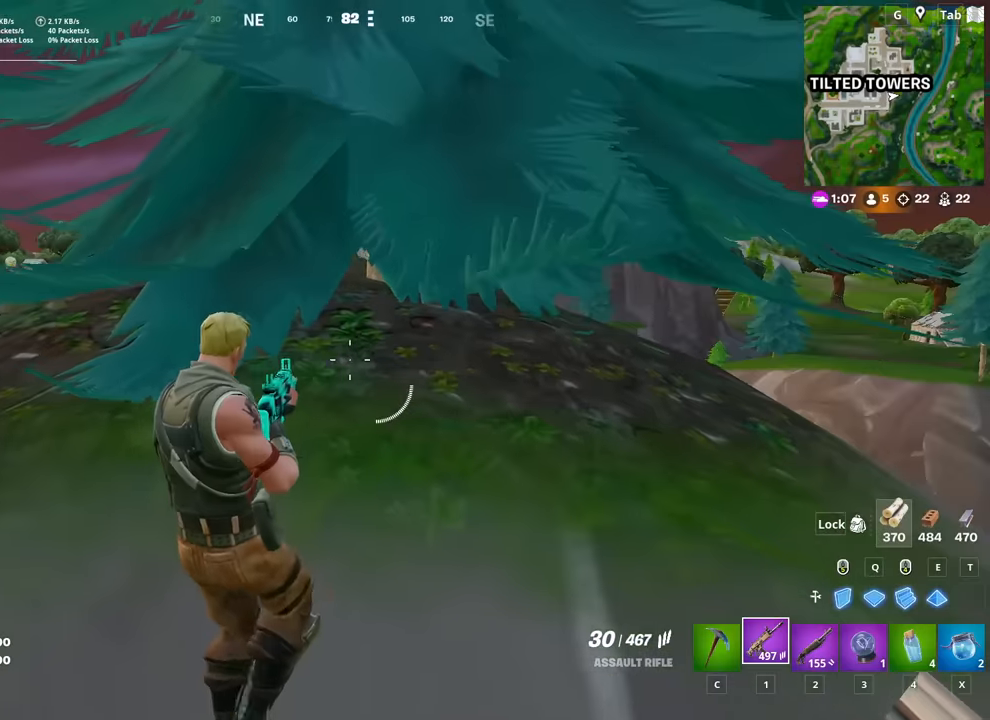
{"keys": ["w"], "mouse": [], "mouse_move": "up", "events": [[50, "shift", "down"], [83, "s", "up"], [233, "shift", "up"], [367, "w", "down"], [467, "a", "up"]]}
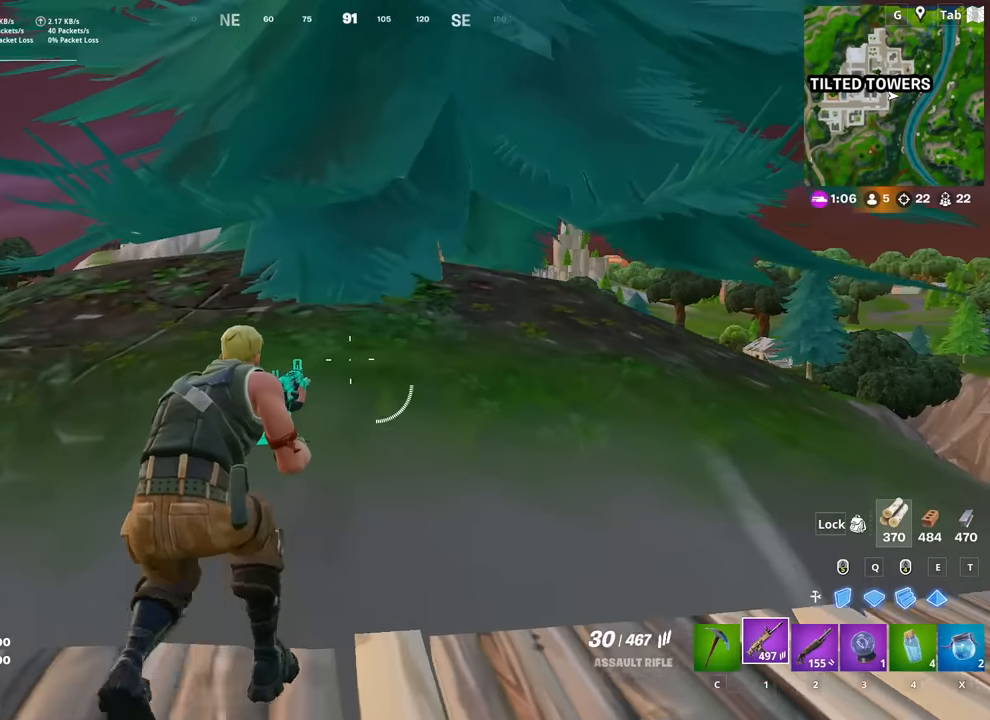
{"keys": [], "mouse": [], "mouse_move": "still", "events": [[50, "d", "down"], [100, "w", "up"], [201, "d", "up"]]}
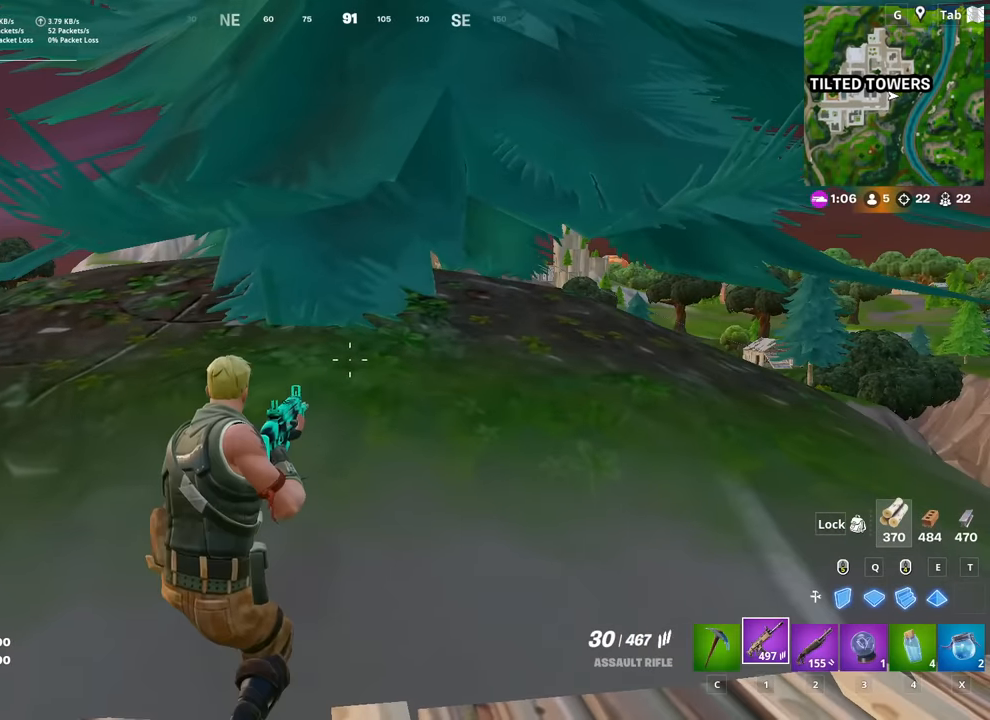
{"keys": [], "mouse": [], "mouse_move": "still", "events": [[67, "d", "down"], [217, "d", "up"]]}
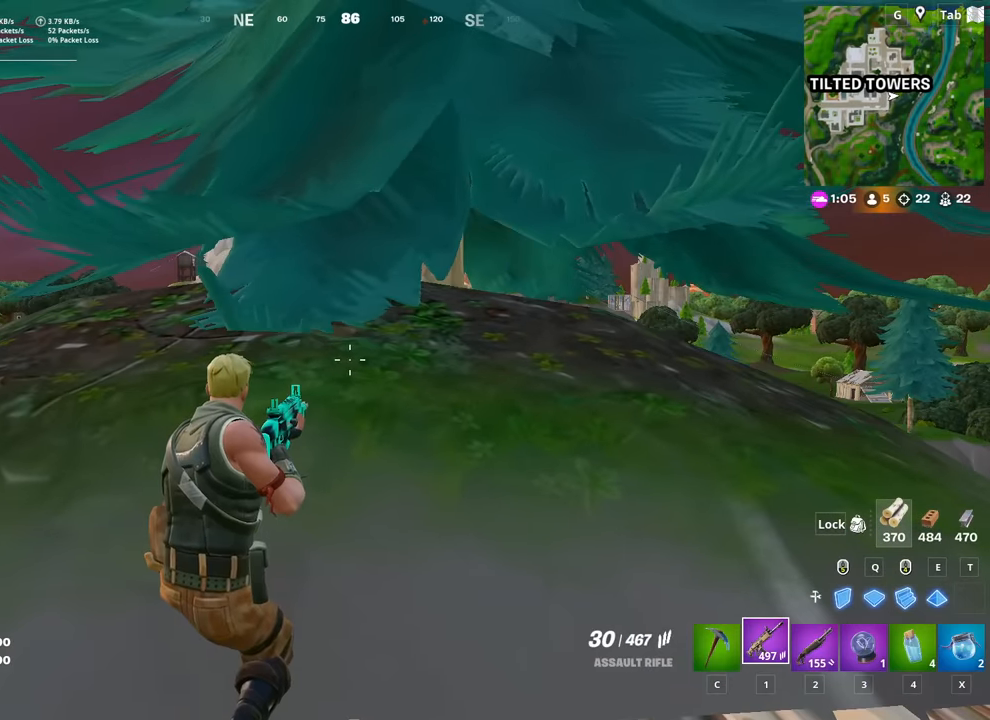
{"keys": [], "mouse": [], "mouse_move": "still", "events": []}
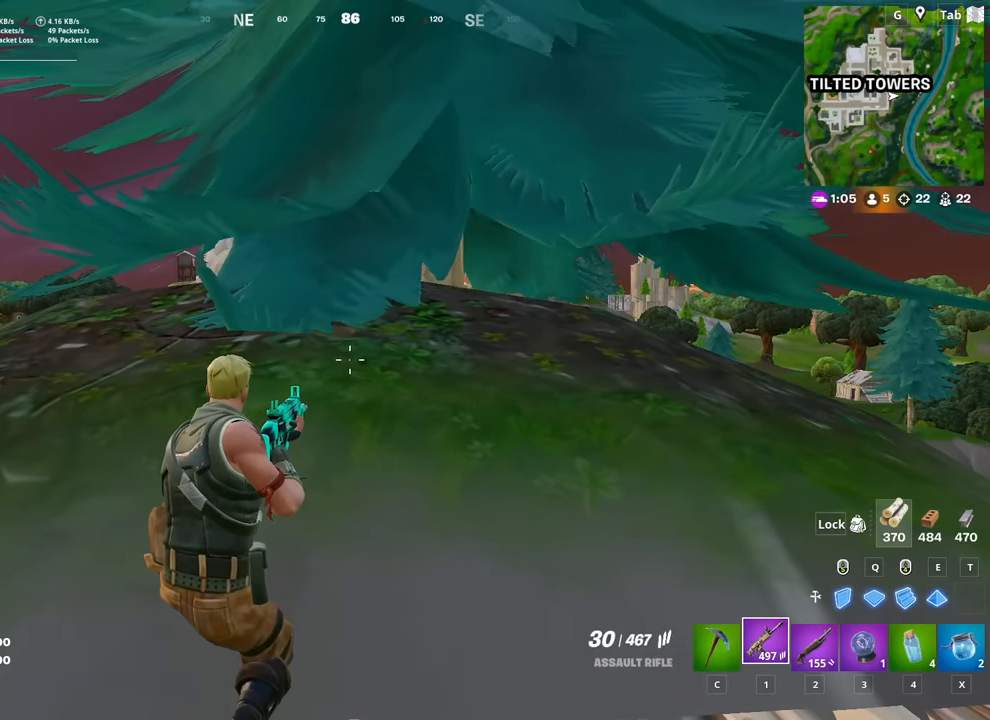
{"keys": [], "mouse": [], "mouse_move": "still", "events": []}
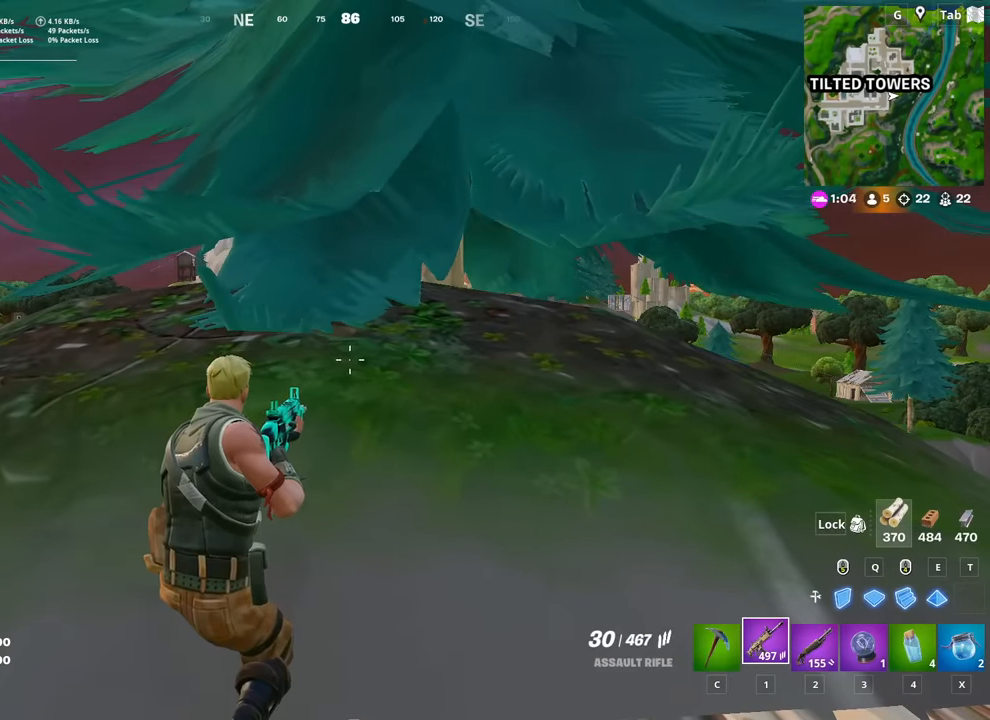
{"keys": ["d"], "mouse": [], "mouse_move": "up-right", "events": [[251, "d", "down"]]}
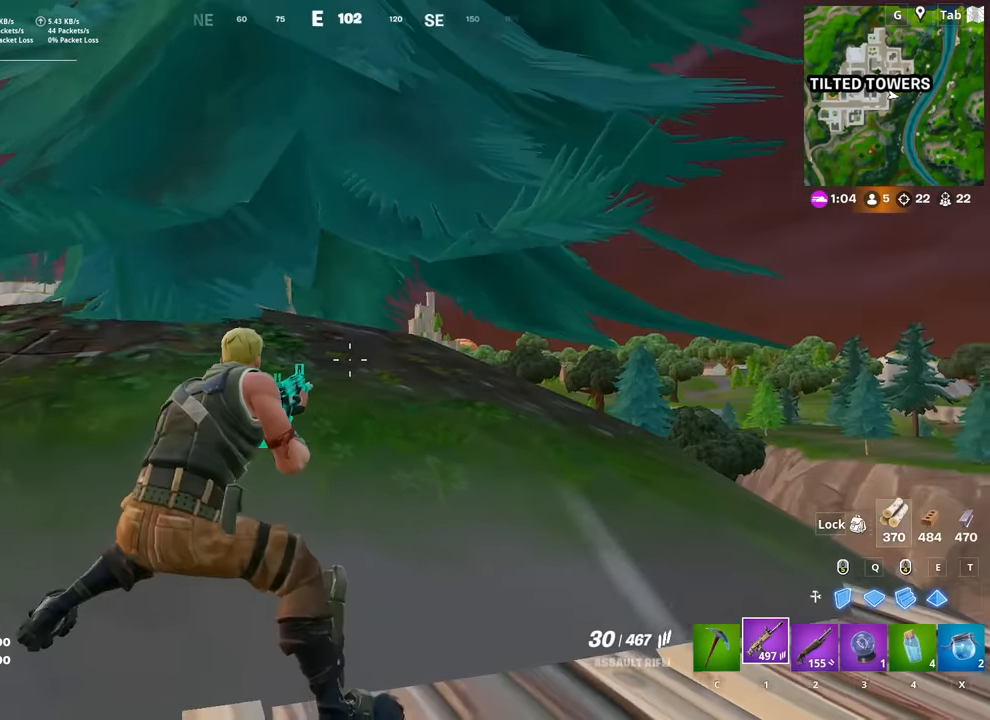
{"keys": ["d", "shift"], "mouse": ["right"], "mouse_move": "left", "events": [[167, "space", "down"], [317, "mouse_right", "down"], [350, "space", "up"], [450, "shift", "down"]]}
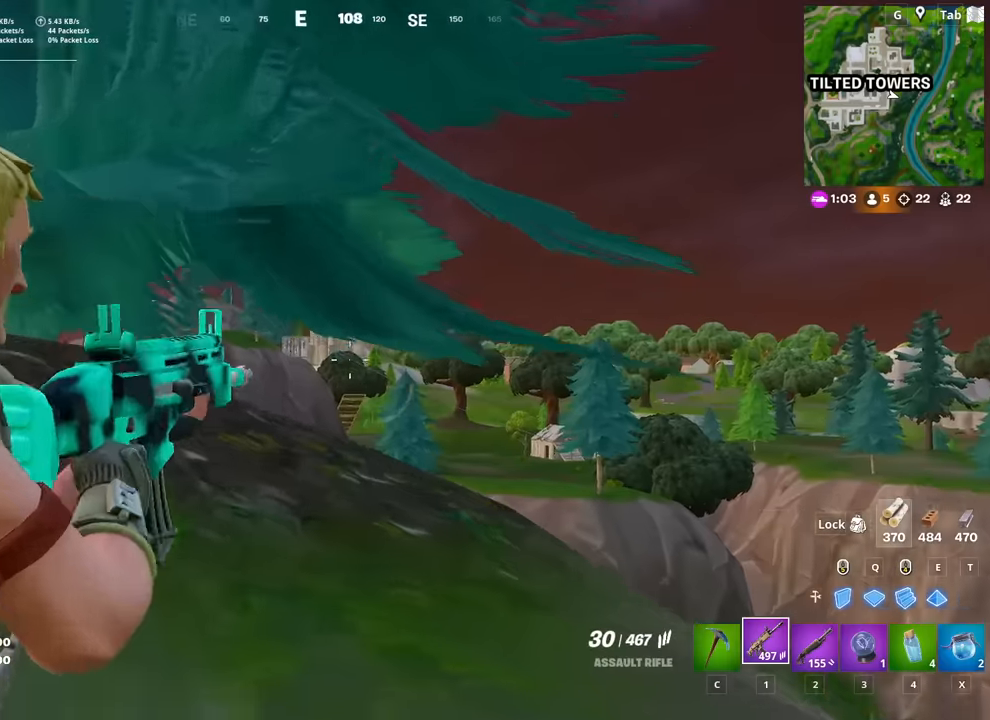
{"keys": ["d", "s"], "mouse": ["left", "right"], "mouse_move": "down-left", "events": [[83, "shift", "up"], [233, "mouse_left", "down"], [467, "s", "down"]]}
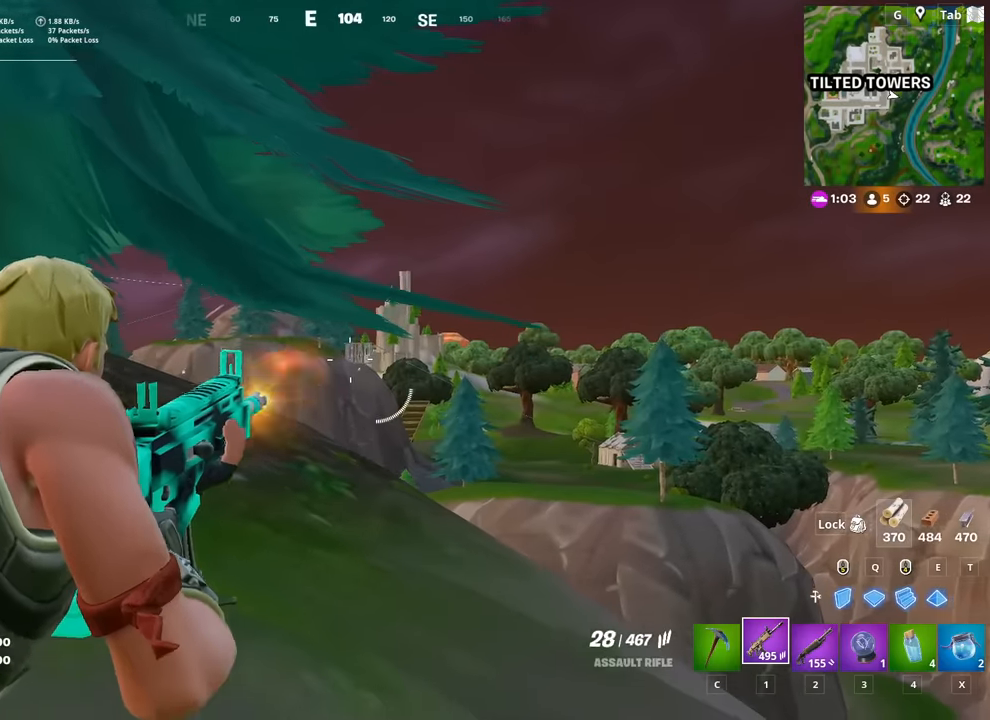
{"keys": ["a"], "mouse": ["left", "right"], "mouse_move": "down-right", "events": [[17, "a", "down"], [17, "d", "up"], [100, "s", "up"], [200, "space", "down"], [301, "space", "up"]]}
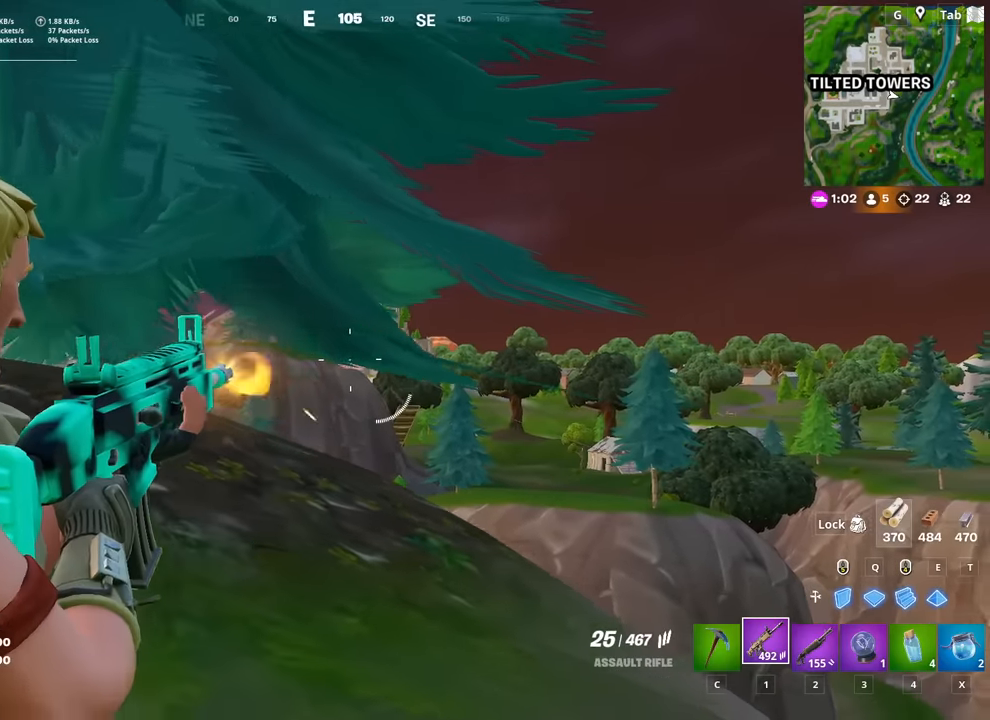
{"keys": ["a"], "mouse": [], "mouse_move": "down-left", "events": [[117, "shift", "down"], [300, "shift", "up"], [350, "mouse_left", "up"], [350, "mouse_right", "up"]]}
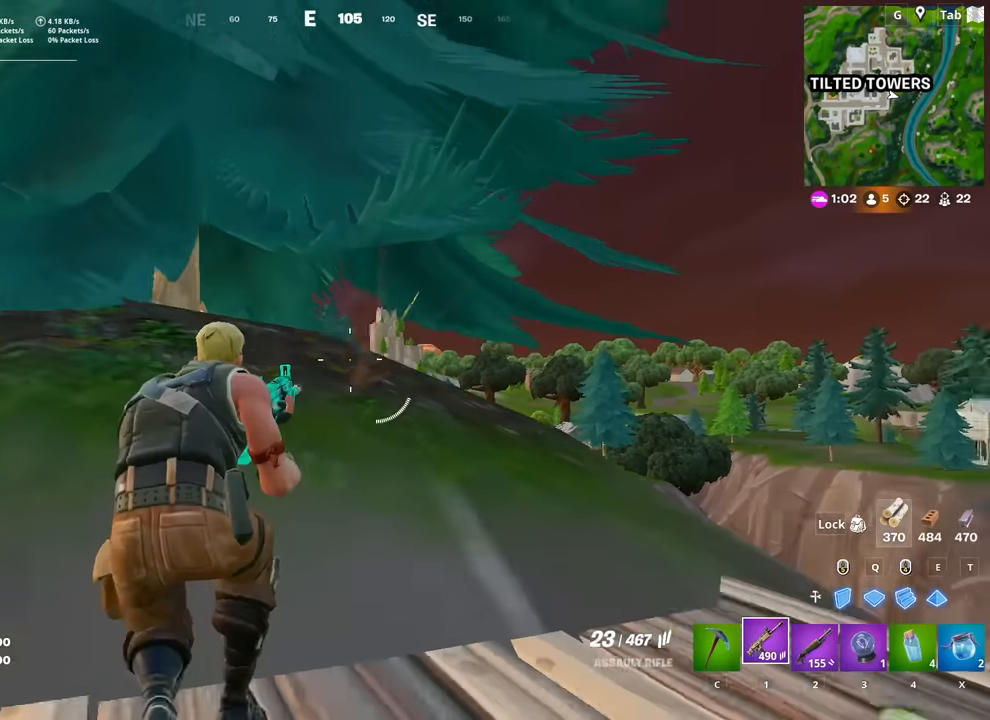
{"keys": [], "mouse": [], "mouse_move": "still", "events": [[16, "r", "down"], [100, "r", "up"], [200, "w", "down"], [333, "a", "up"], [333, "w", "up"]]}
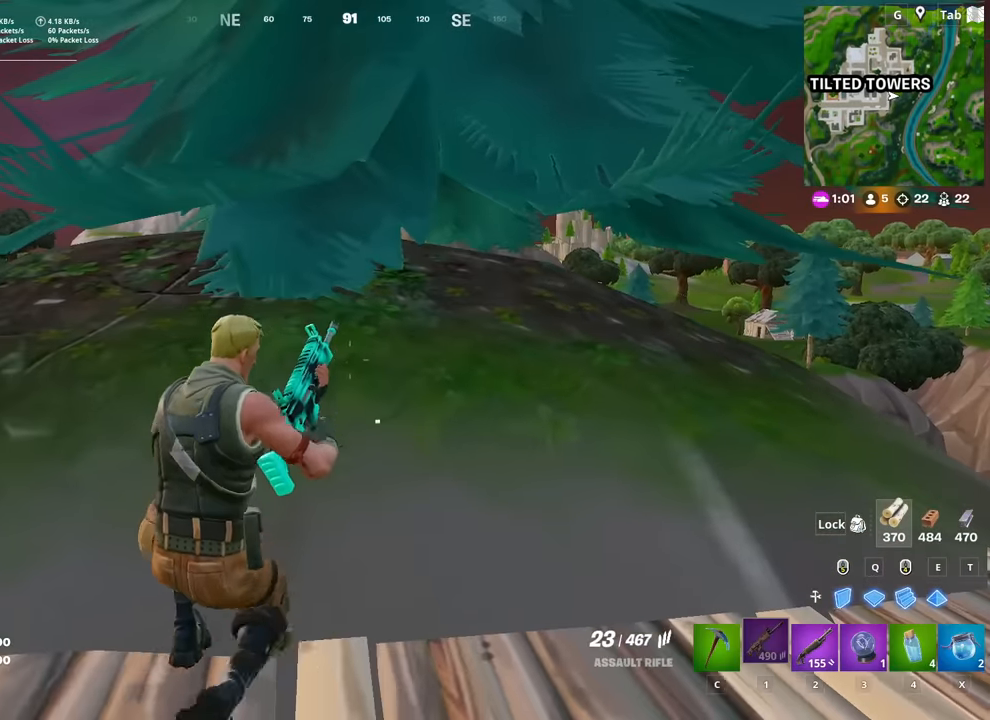
{"keys": [], "mouse": [], "mouse_move": "still", "events": [[83, "d", "down"], [217, "d", "up"]]}
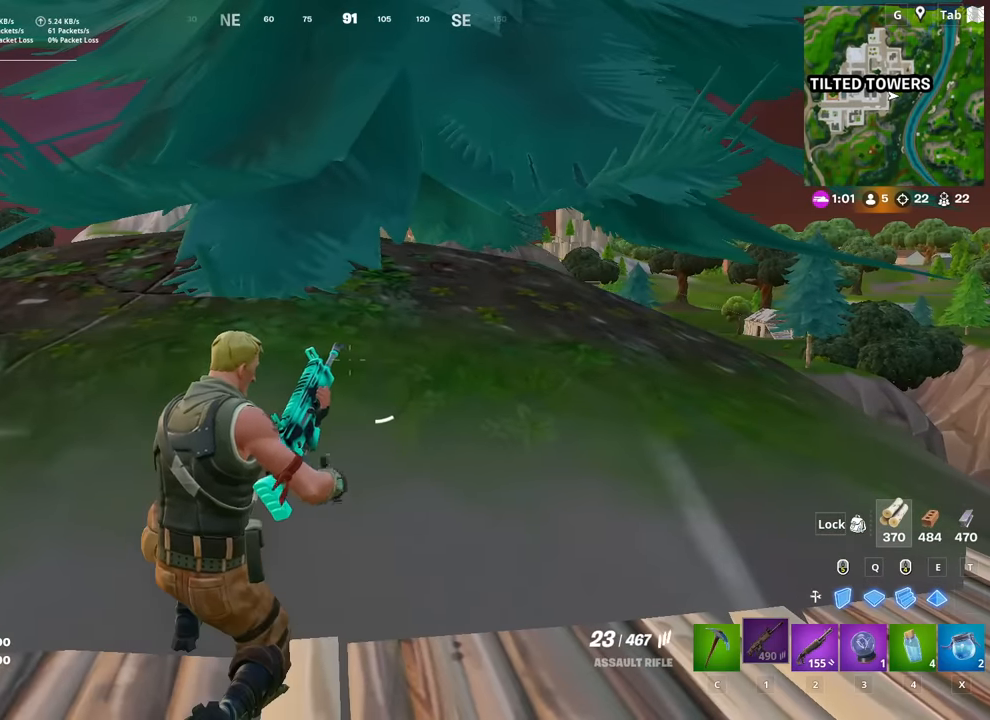
{"keys": ["d"], "mouse": [], "mouse_move": "still", "events": [[50, "d", "down"], [317, "space", "down"], [467, "space", "up"]]}
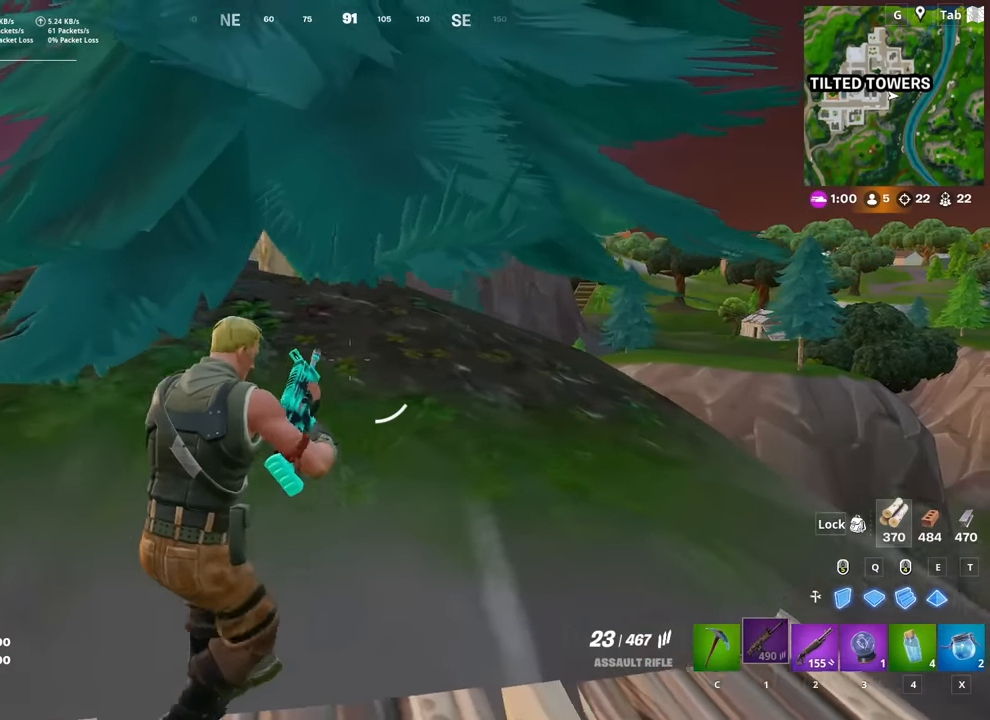
{"keys": ["d"], "mouse": [], "mouse_move": "up-right", "events": [[50, "d", "up"], [100, "shift", "down"], [250, "shift", "up"], [300, "d", "down"]]}
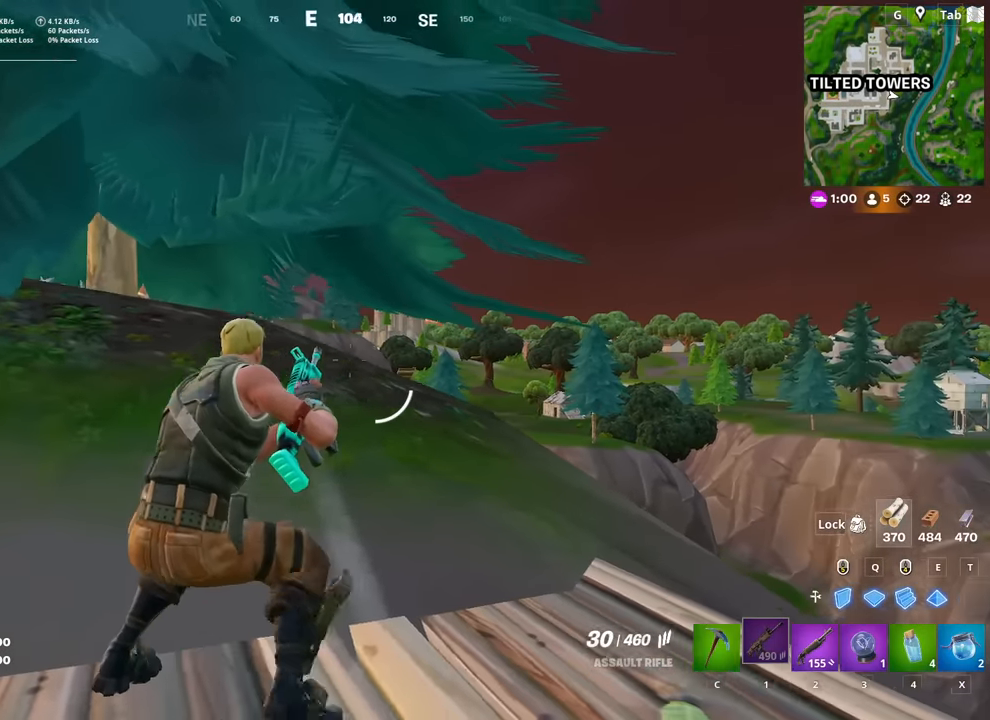
{"keys": ["d"], "mouse": ["right"], "mouse_move": "down-right", "events": [[66, "mouse_right", "down"], [266, "w", "down"], [500, "w", "up"]]}
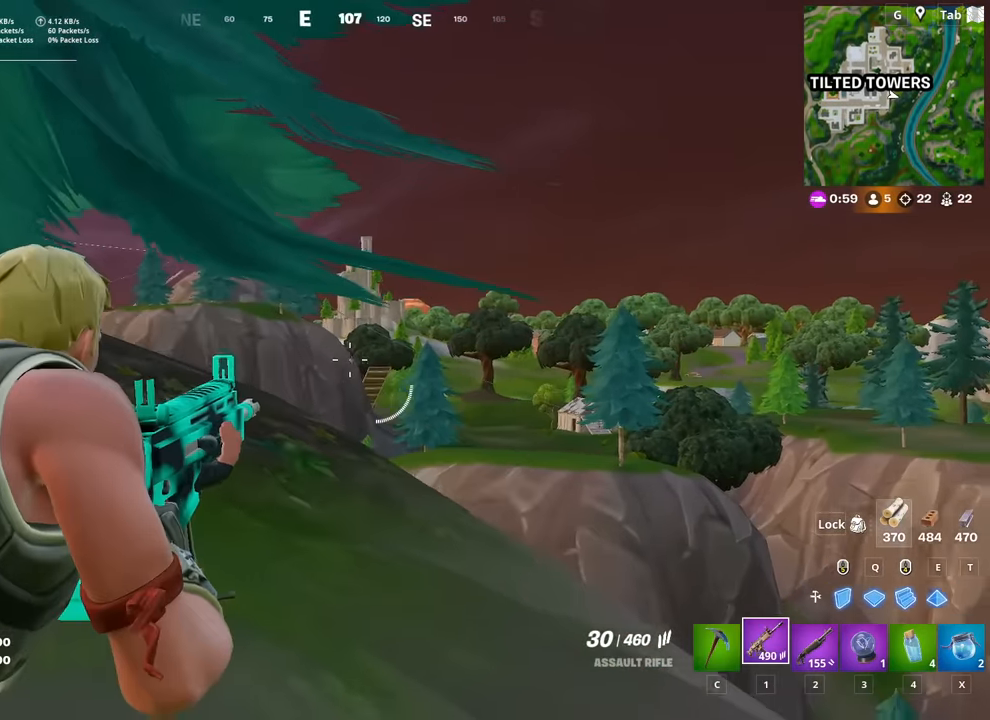
{"keys": [], "mouse": ["left", "right"], "mouse_move": "right", "events": [[234, "mouse_left", "down"], [284, "d", "up"]]}
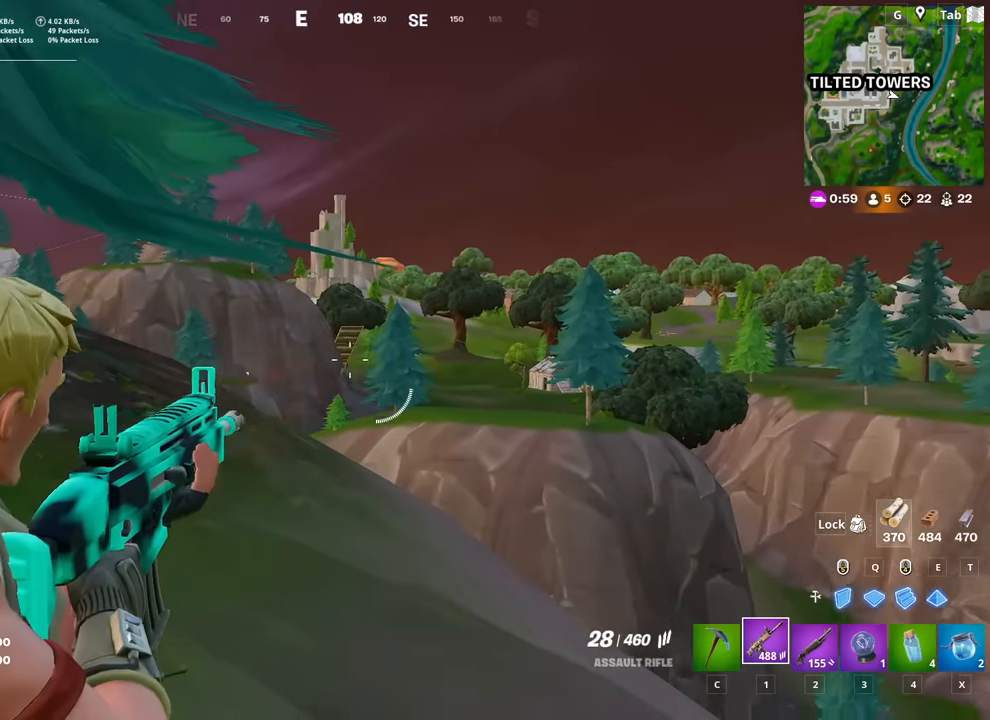
{"keys": ["a", "s"], "mouse": ["left", "right"], "mouse_move": "right", "events": [[483, "a", "down"], [483, "s", "down"]]}
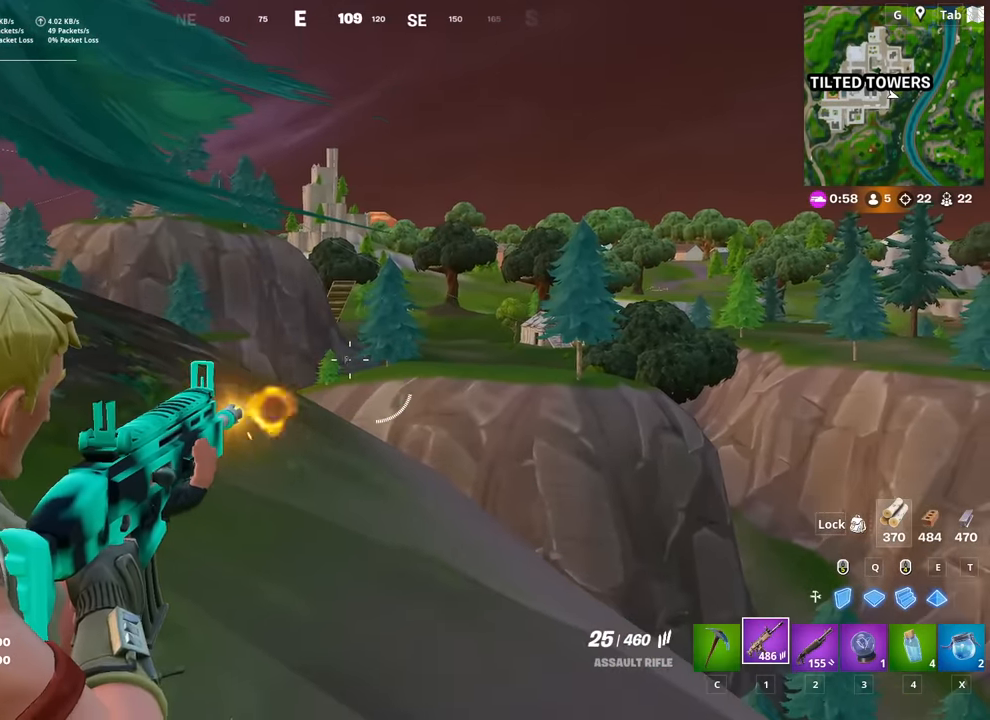
{"keys": ["d", "space"], "mouse": ["left", "right"], "mouse_move": "left", "events": [[83, "s", "up"], [117, "a", "up"], [317, "d", "down"], [451, "space", "down"]]}
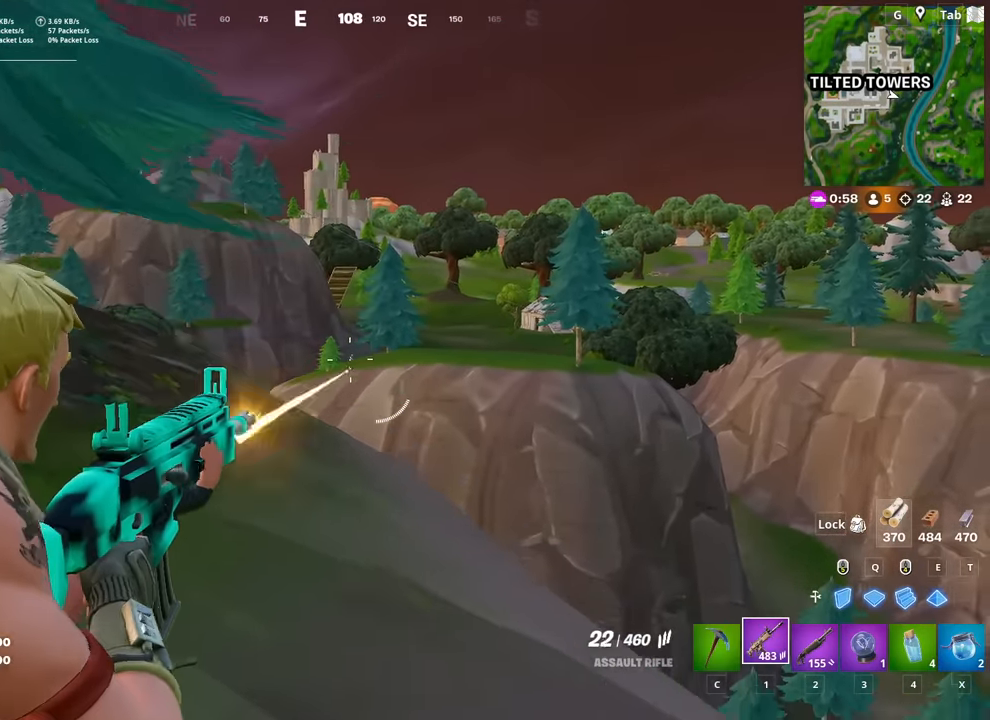
{"keys": ["a"], "mouse": [], "mouse_move": "still", "events": [[33, "d", "up"], [33, "space", "up"], [317, "s", "down"], [367, "a", "down"], [417, "s", "up"], [467, "mouse_left", "up"], [467, "mouse_right", "up"]]}
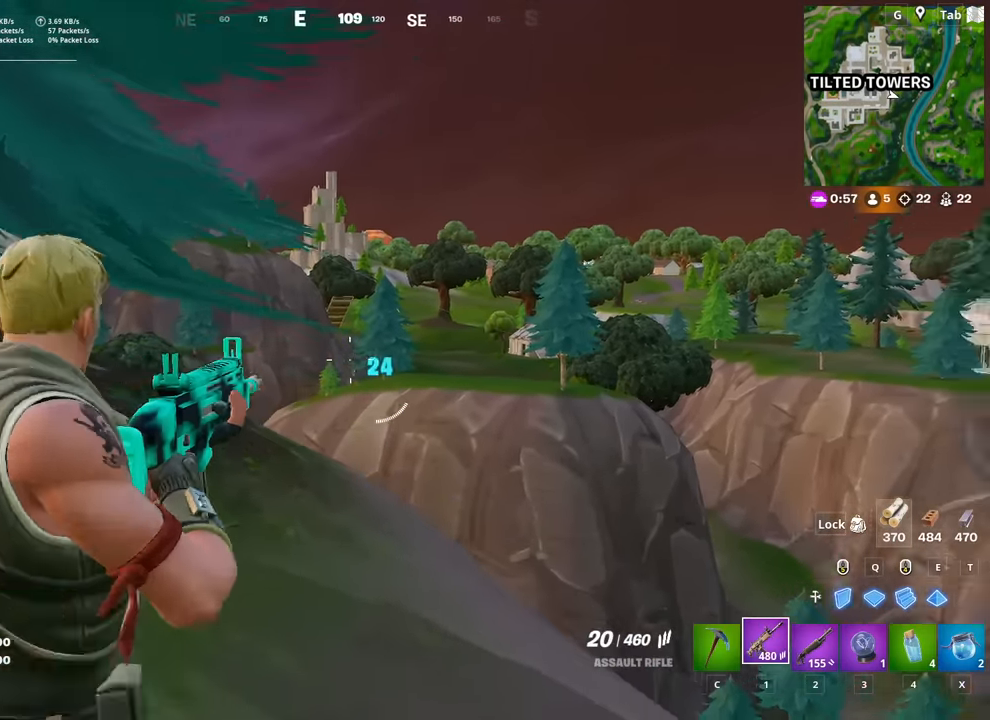
{"keys": ["a", "w"], "mouse": [], "mouse_move": "left", "events": [[17, "r", "down"], [100, "r", "up"], [100, "w", "down"]]}
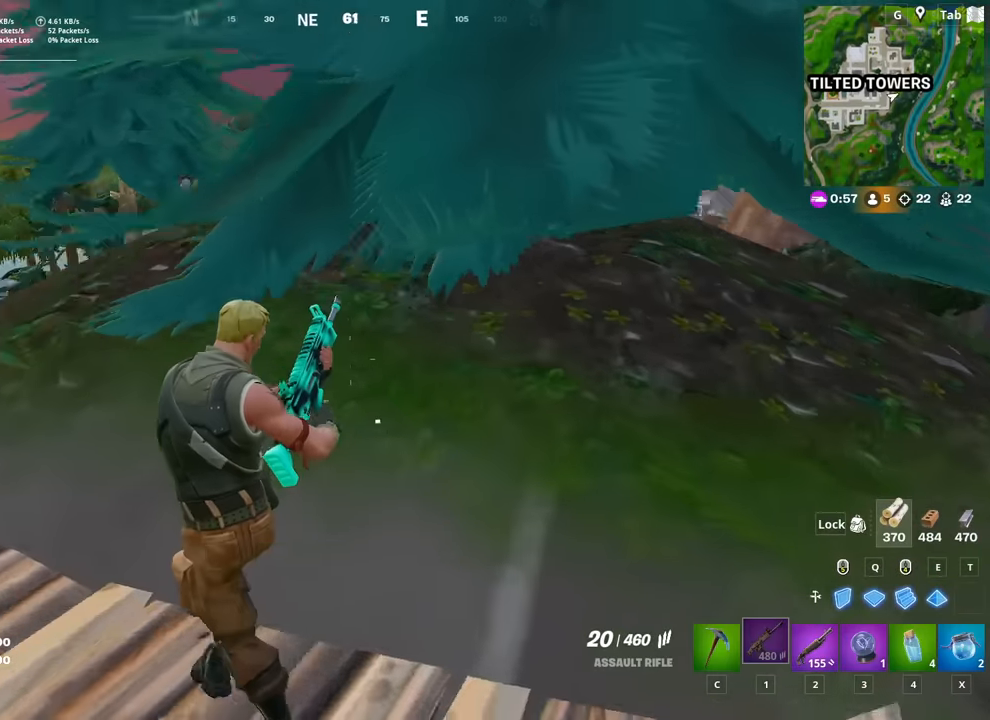
{"keys": ["space", "w"], "mouse": [], "mouse_move": "up-right", "events": [[401, "space", "down"], [451, "a", "up"]]}
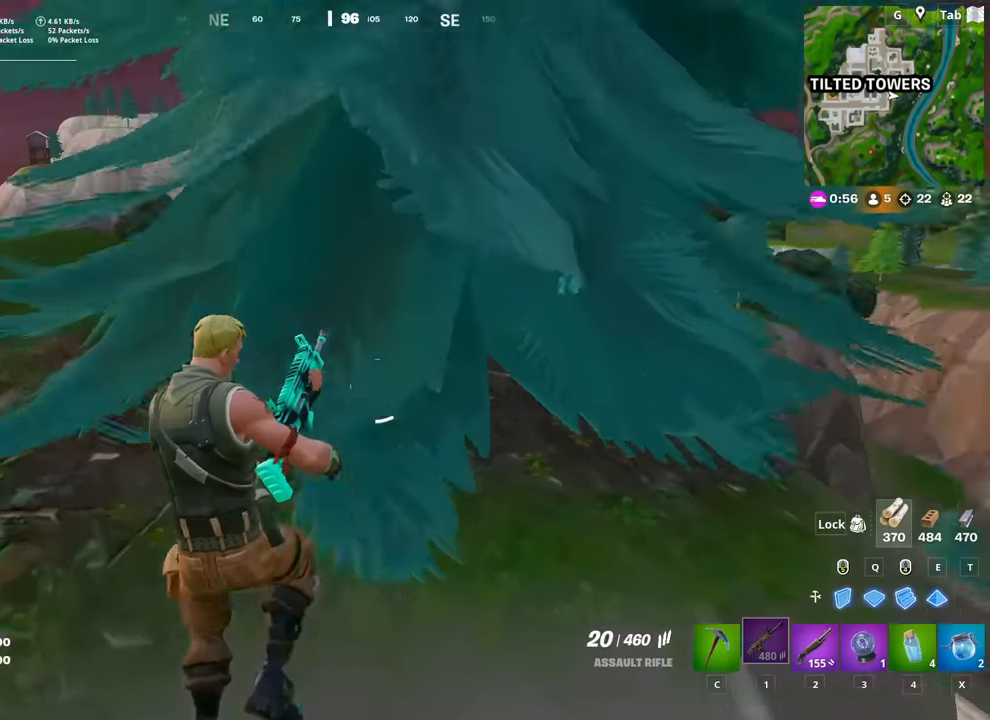
{"keys": ["a"], "mouse": [], "mouse_move": "up-right", "events": [[50, "d", "down"], [50, "space", "up"], [234, "d", "up"], [334, "a", "down"], [367, "w", "up"]]}
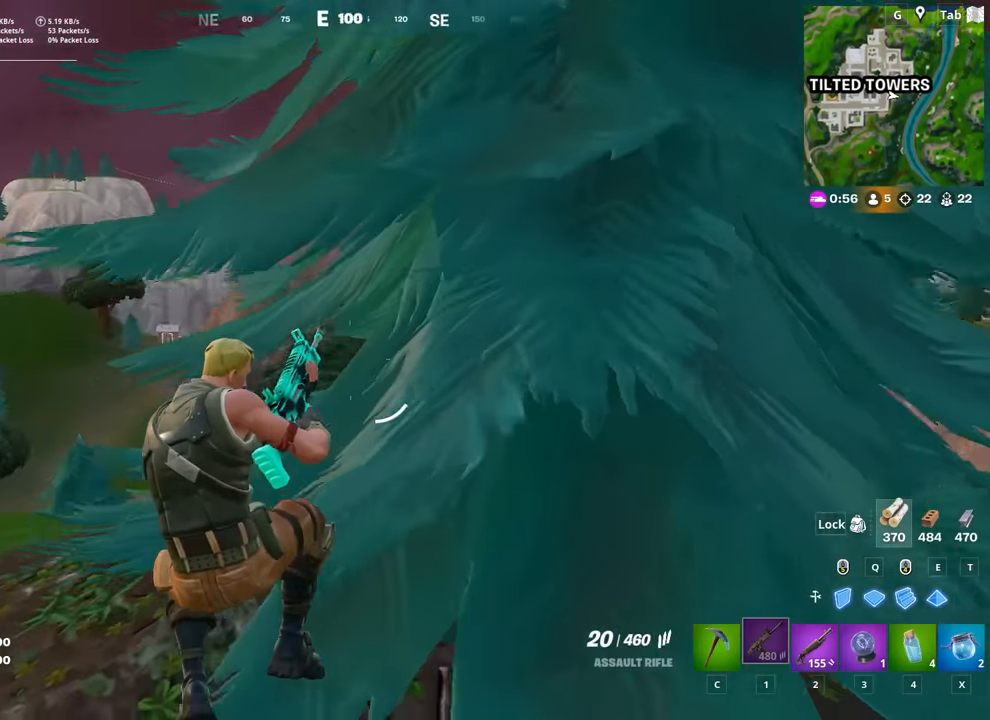
{"keys": ["a", "w"], "mouse": [], "mouse_move": "left", "events": [[384, "w", "down"]]}
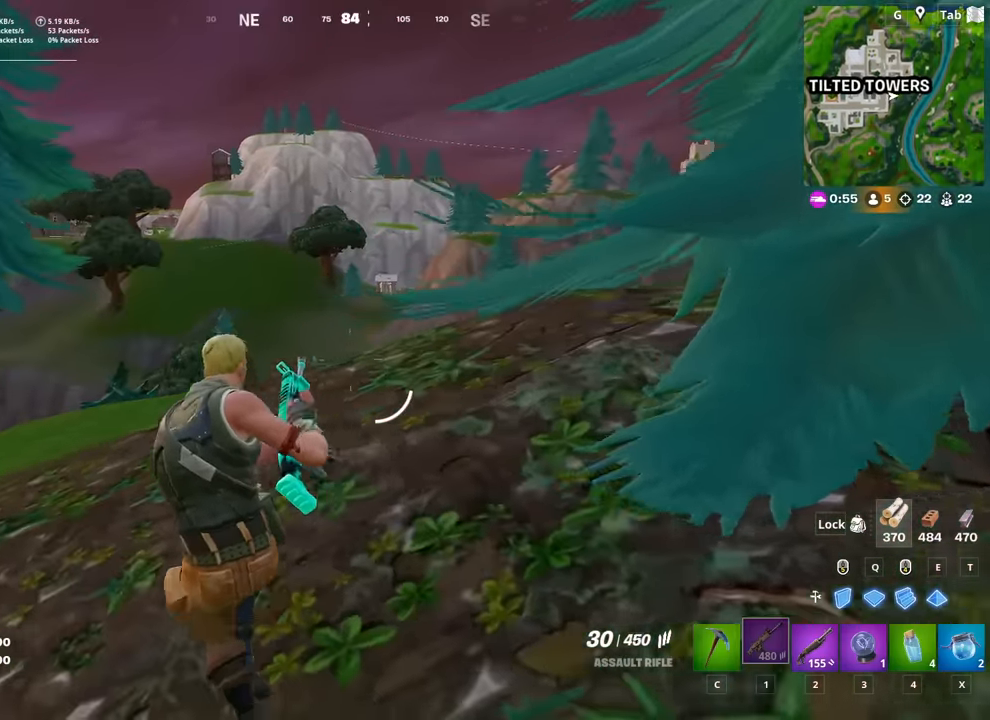
{"keys": ["w"], "mouse": ["left"], "mouse_move": "still", "events": [[117, "a", "up"], [167, "mouse_right", "down"], [267, "mouse_left", "down"], [350, "mouse_right", "up"]]}
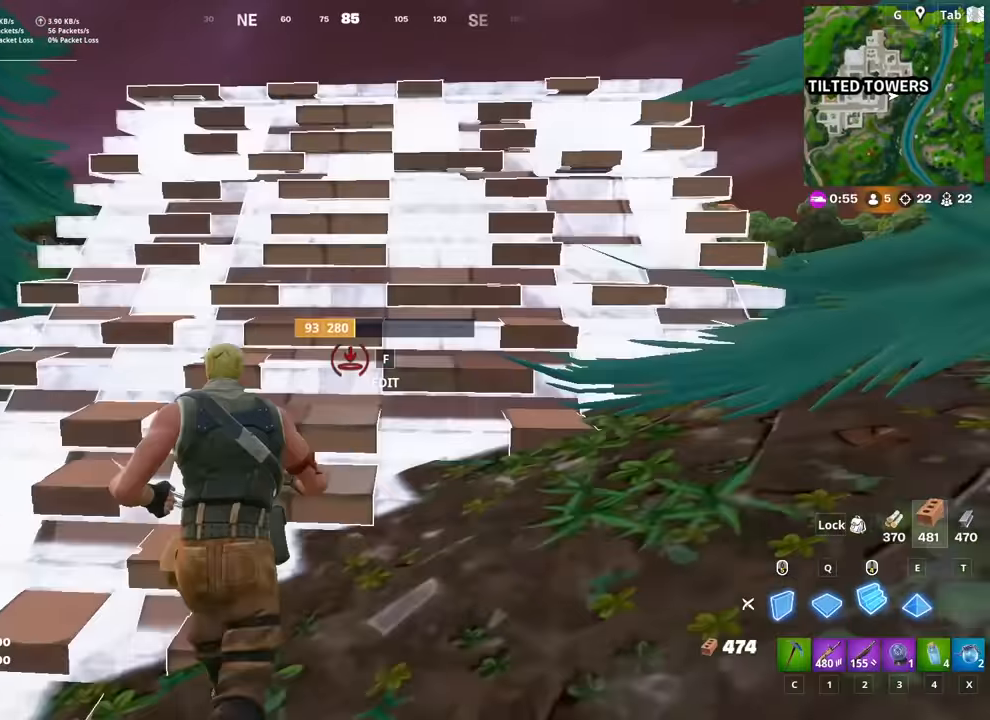
{"keys": ["1", "w"], "mouse": [], "mouse_move": "down-right", "events": [[51, "a", "down"], [284, "a", "up"], [284, "mouse_left", "up"], [317, "mouse_left", "down"], [418, "mouse_left", "up"], [468, "1", "down"]]}
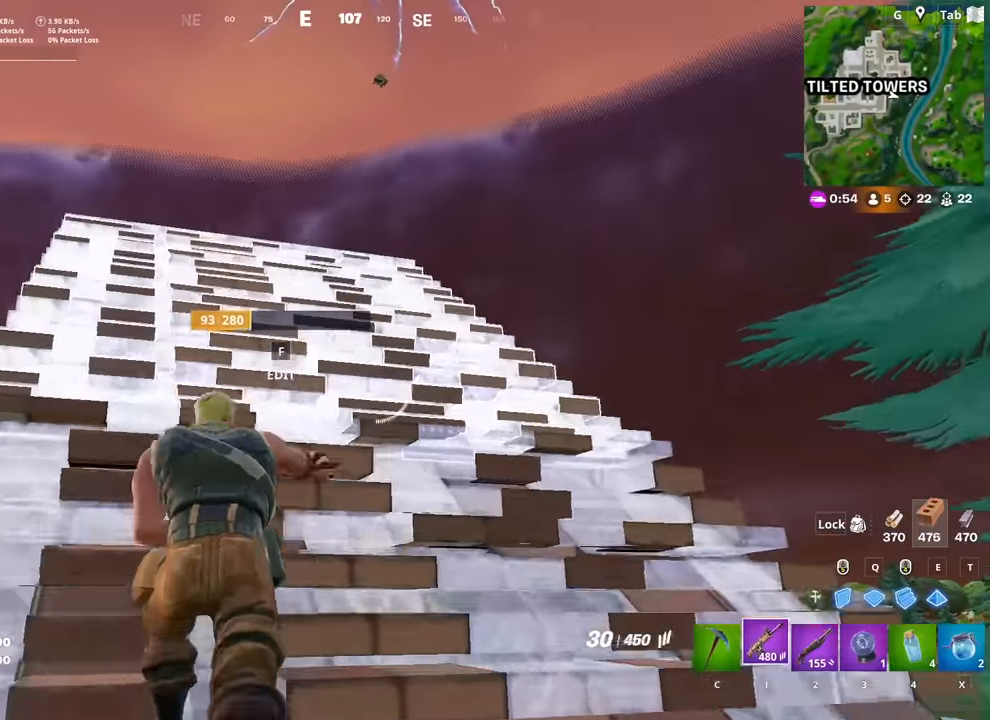
{"keys": ["w"], "mouse": [], "mouse_move": "still", "events": [[67, "1", "up"], [300, "a", "down"], [434, "a", "up"]]}
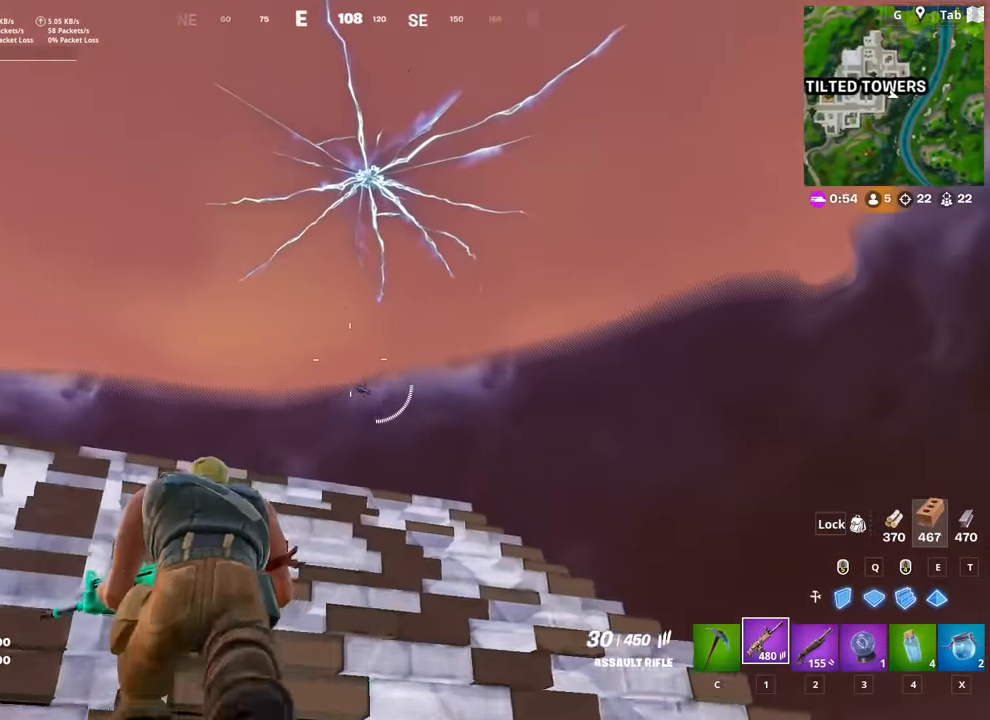
{"keys": ["w"], "mouse": [], "mouse_move": "still", "events": []}
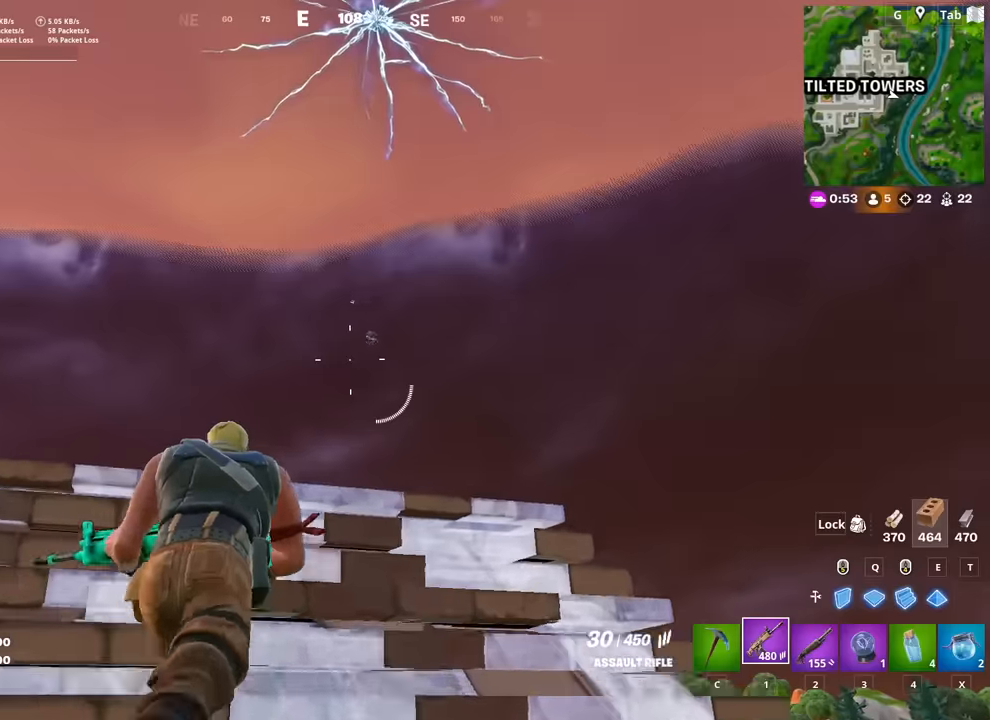
{"keys": [], "mouse": [], "mouse_move": "down", "events": [[84, "w", "up"], [184, "w", "down"], [234, "w", "up"], [284, "shift", "down"], [417, "shift", "up"]]}
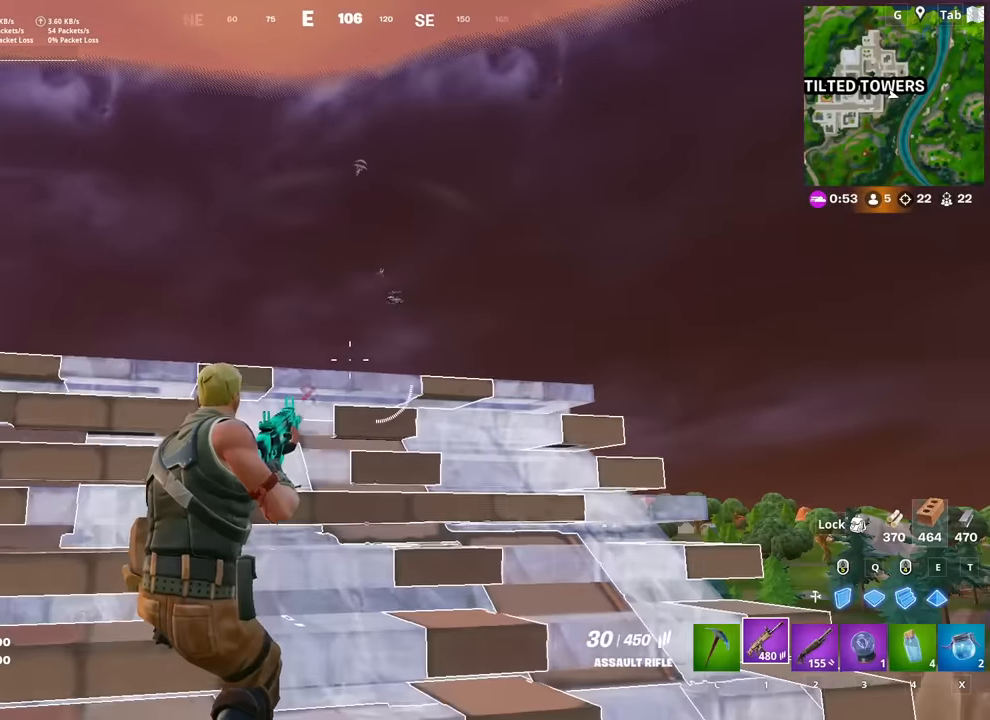
{"keys": ["a"], "mouse": [], "mouse_move": "still", "events": [[66, "w", "down"], [333, "a", "down"], [483, "w", "up"]]}
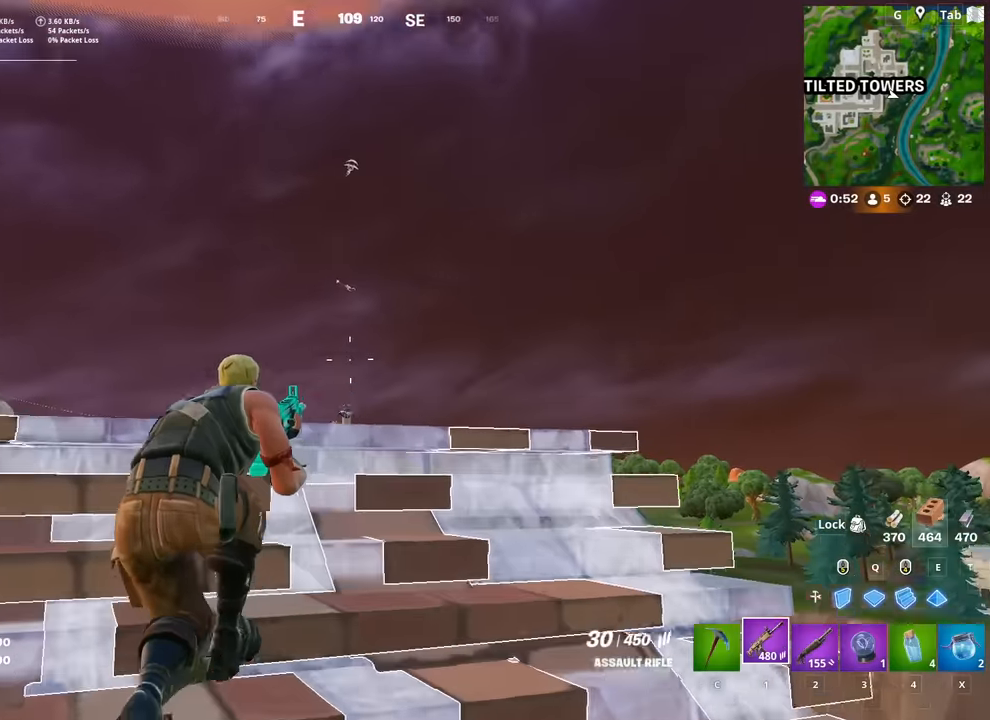
{"keys": [], "mouse": ["right"], "mouse_move": "left", "events": [[34, "a", "up"], [117, "mouse_right", "down"], [217, "w", "down"], [451, "w", "up"]]}